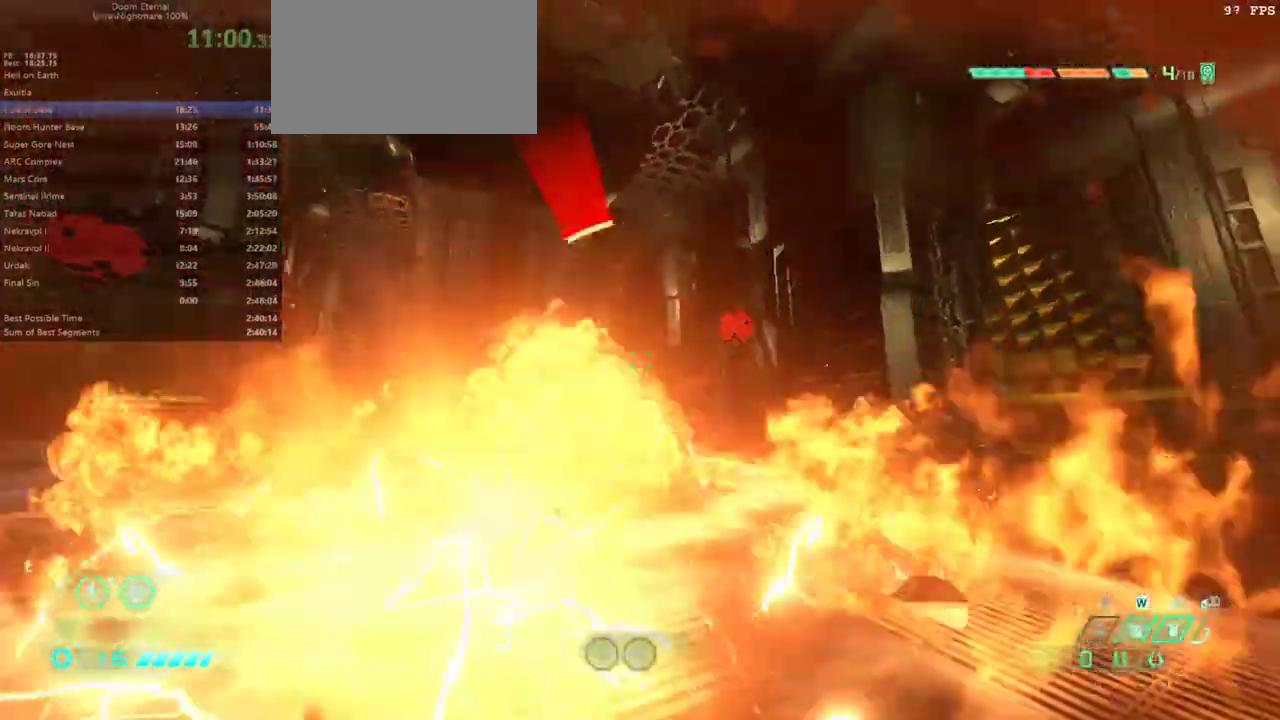
Gameplay with keyboard and mouse; each line is a JSON object with the keys and mouse buttons held at the frame after it. "events" lists presses ("down") and releases ("up") of "1", "alt", "bfg", "bl", "bw", "c", "caps_lock", "cg", "cs", "csg", "ctrl", "dash", "fb", "fw", "hc", "jump", "l", "mel", "mod", "pr", "r", "rl", "ssg", "tab", "v", "z", "mouse_left", "mouse_wheel" and "mouse_right" between this image and that frame as [ms after this image, input, new state], when the widget could be followed in between. "mouse_left", "mouse_wheel", "mouse_right" = the "left", "wheel", "right" buttons of the "mouse" list. No other keys are recorded. "wheel" means that the mouse wheel is clicked or scrolled. Key names are as the overlay labels them; some are game actions (e.g. jump) rather than physical keys. Not read: mouse_move.
{"keys": ["l"], "mouse": [], "events": [[133, "bw", "down"], [167, "jump", "down"], [233, "mouse_left", "down"], [300, "jump", "up"], [300, "mouse_left", "up"], [400, "bw", "up"]]}
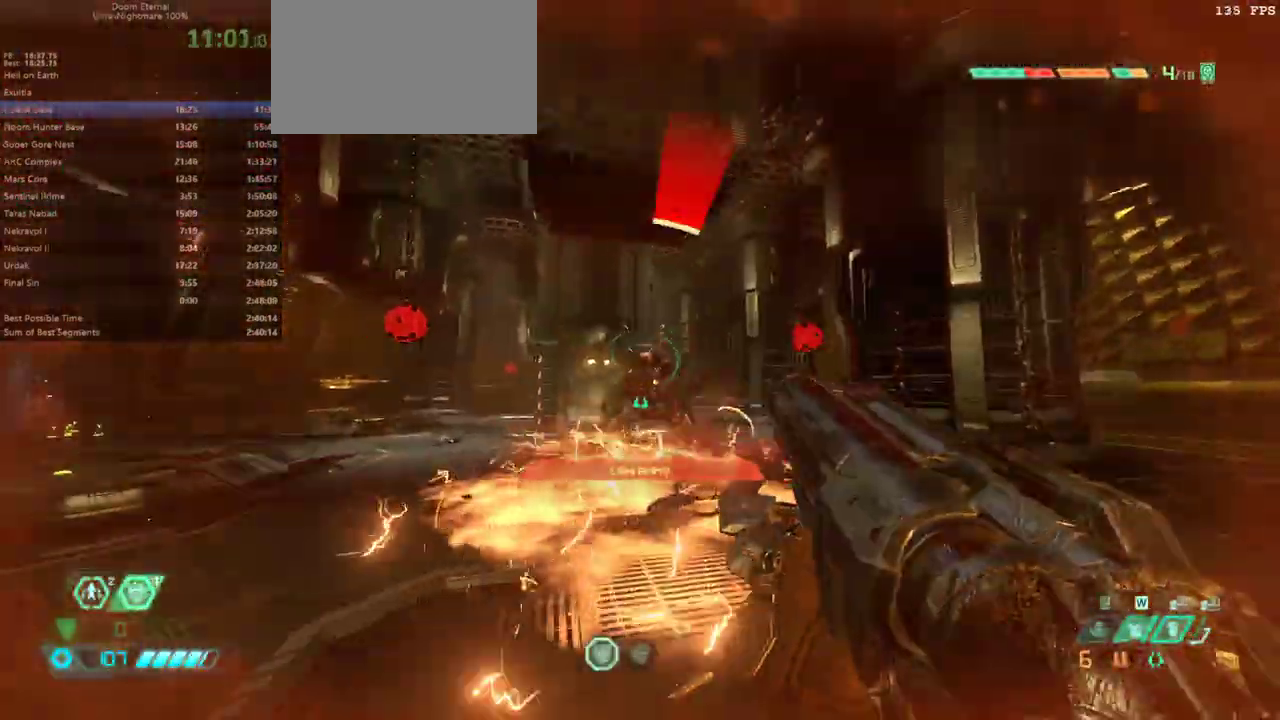
{"keys": ["fw", "l"], "mouse": [], "events": [[100, "jump", "down"], [233, "jump", "up"], [433, "fw", "down"]]}
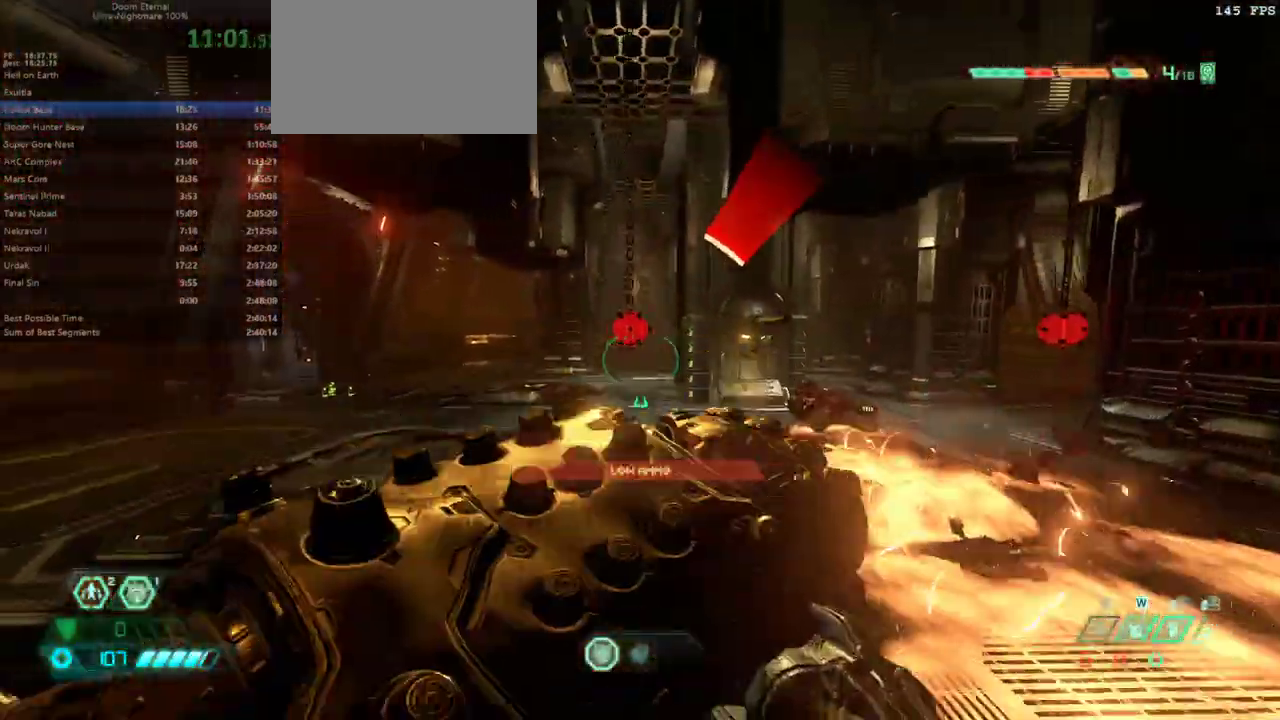
{"keys": ["fw"], "mouse": [], "events": [[100, "l", "up"], [200, "csg", "down"], [300, "csg", "up"]]}
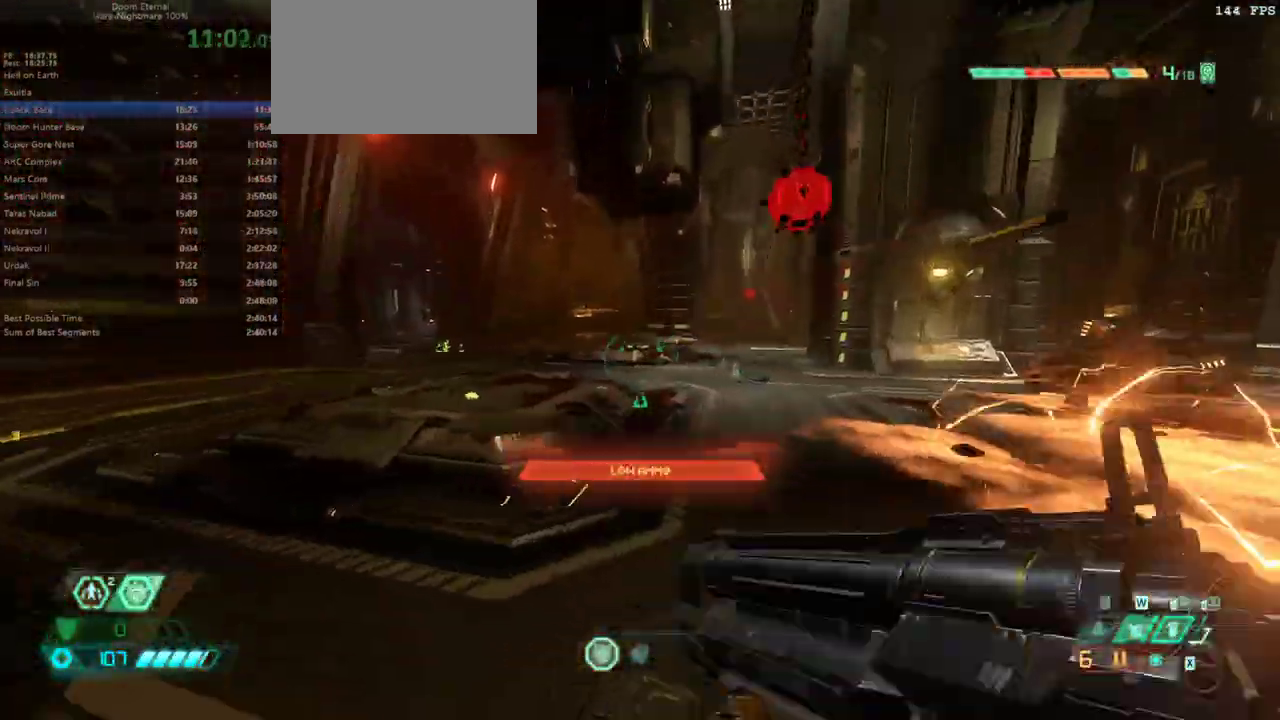
{"keys": ["fw", "jump"], "mouse": [], "events": [[267, "jump", "down"], [367, "jump", "up"], [467, "jump", "down"]]}
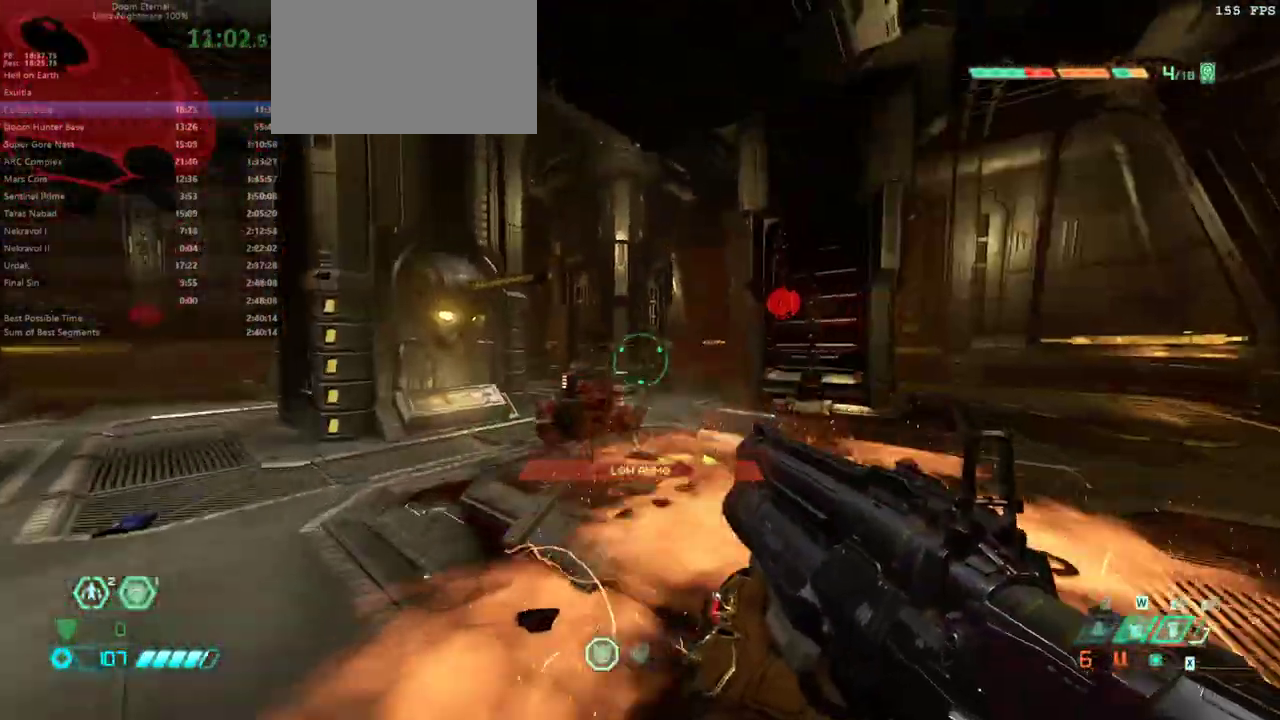
{"keys": ["dash", "fw"], "mouse": [], "events": [[33, "jump", "up"], [200, "dash", "down"], [267, "dash", "up"], [467, "dash", "down"]]}
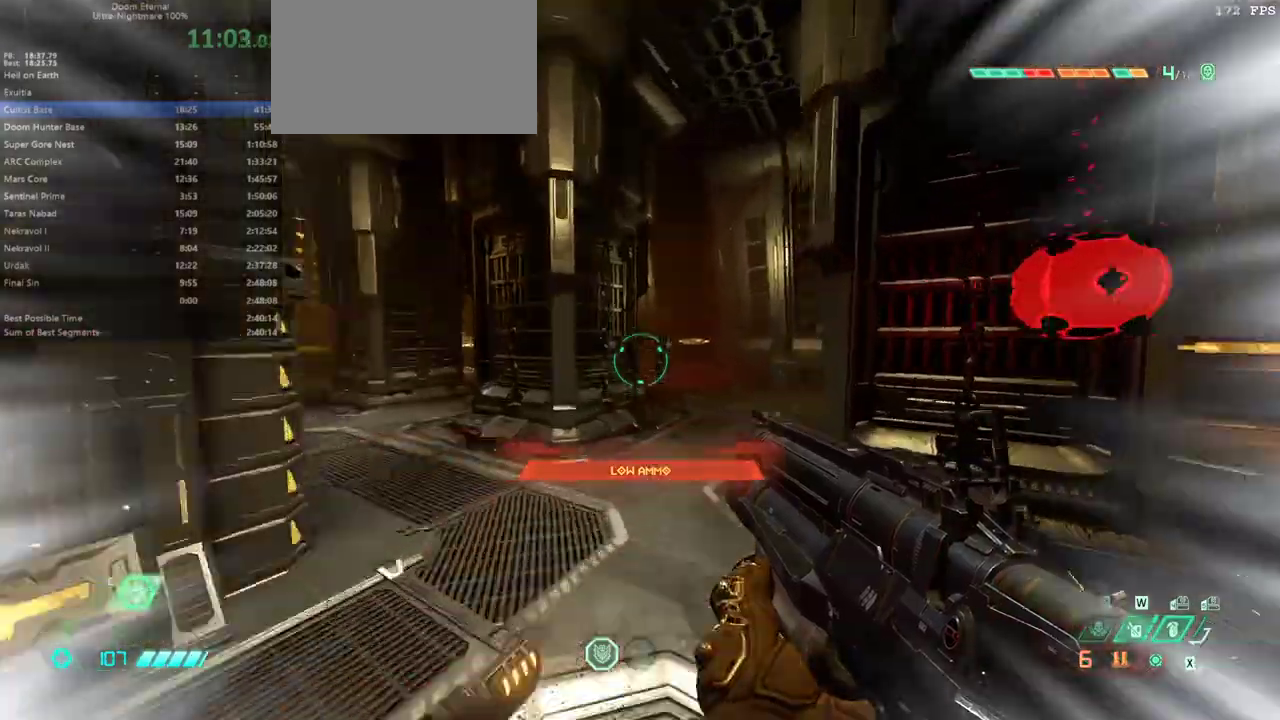
{"keys": ["fw"], "mouse": [], "events": [[67, "dash", "up"]]}
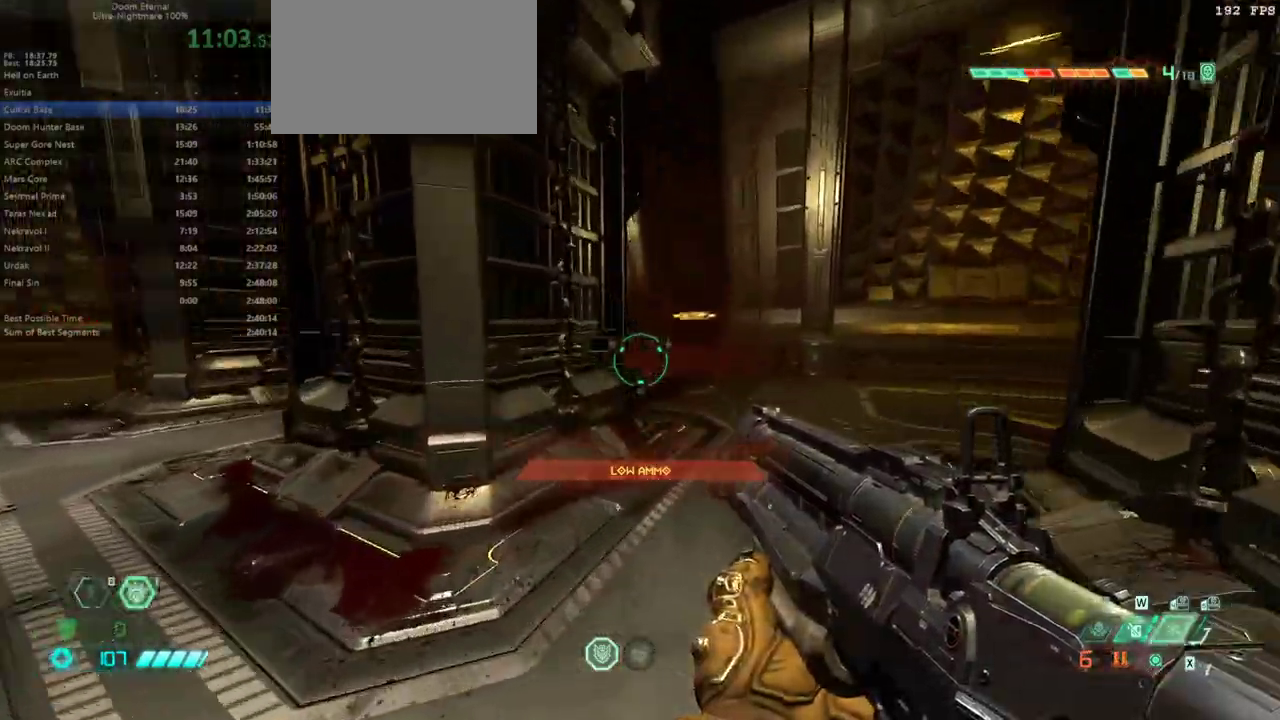
{"keys": ["dash", "fw"], "mouse": [], "events": [[467, "dash", "down"]]}
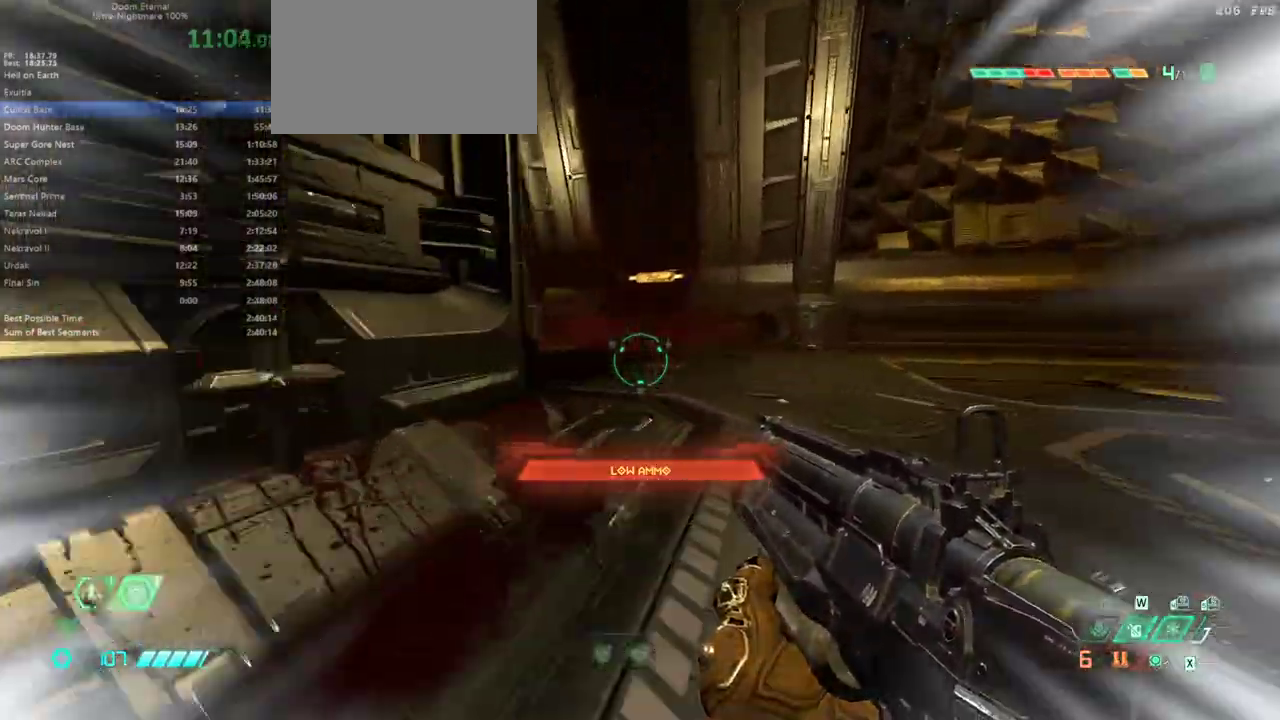
{"keys": ["fw", "r"], "mouse": [], "events": [[100, "dash", "up"], [267, "r", "down"]]}
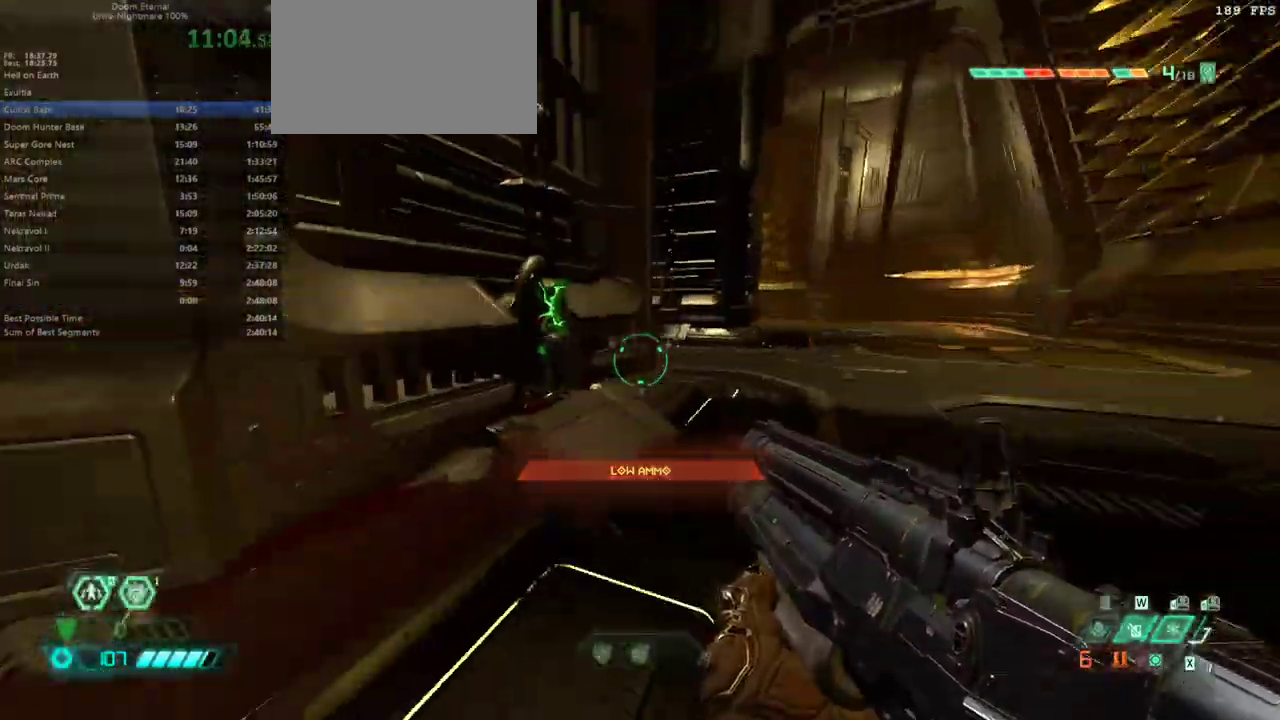
{"keys": ["bw"], "mouse": [], "events": [[200, "r", "up"], [300, "fw", "up"], [333, "mel", "down"], [433, "mel", "up"], [467, "bw", "down"]]}
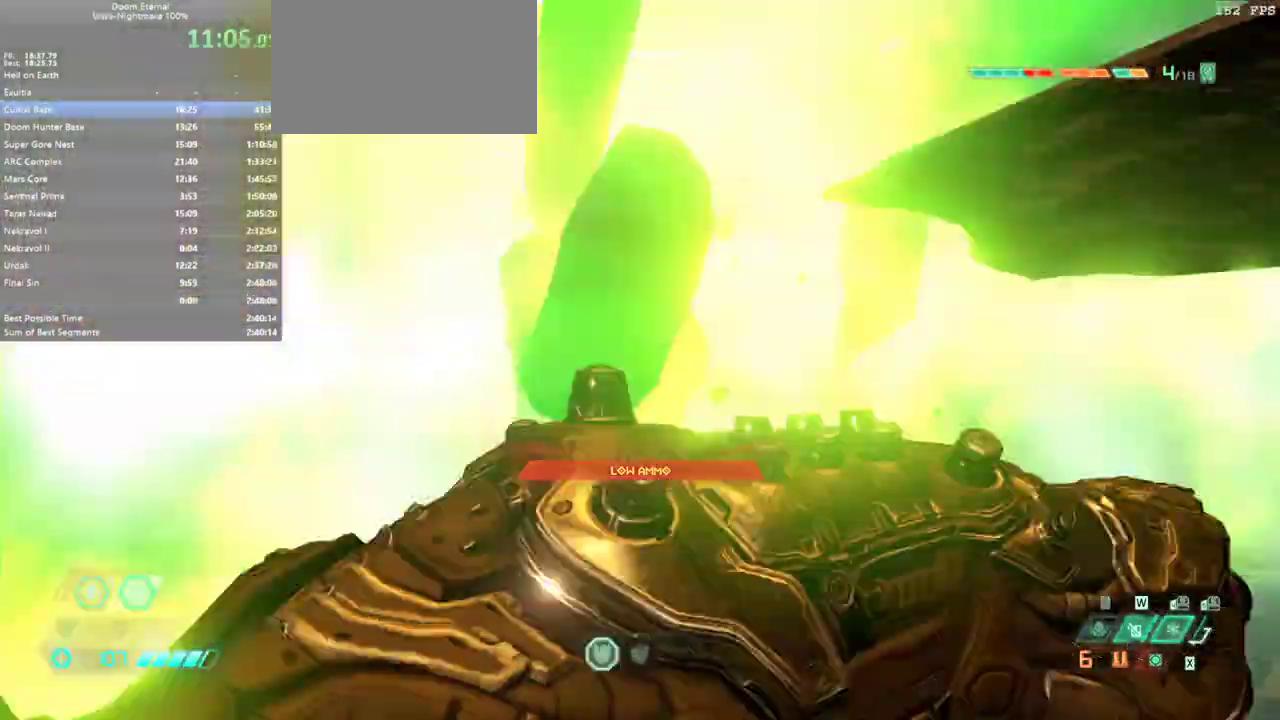
{"keys": ["l"], "mouse": [], "events": [[400, "bw", "up"], [400, "l", "down"]]}
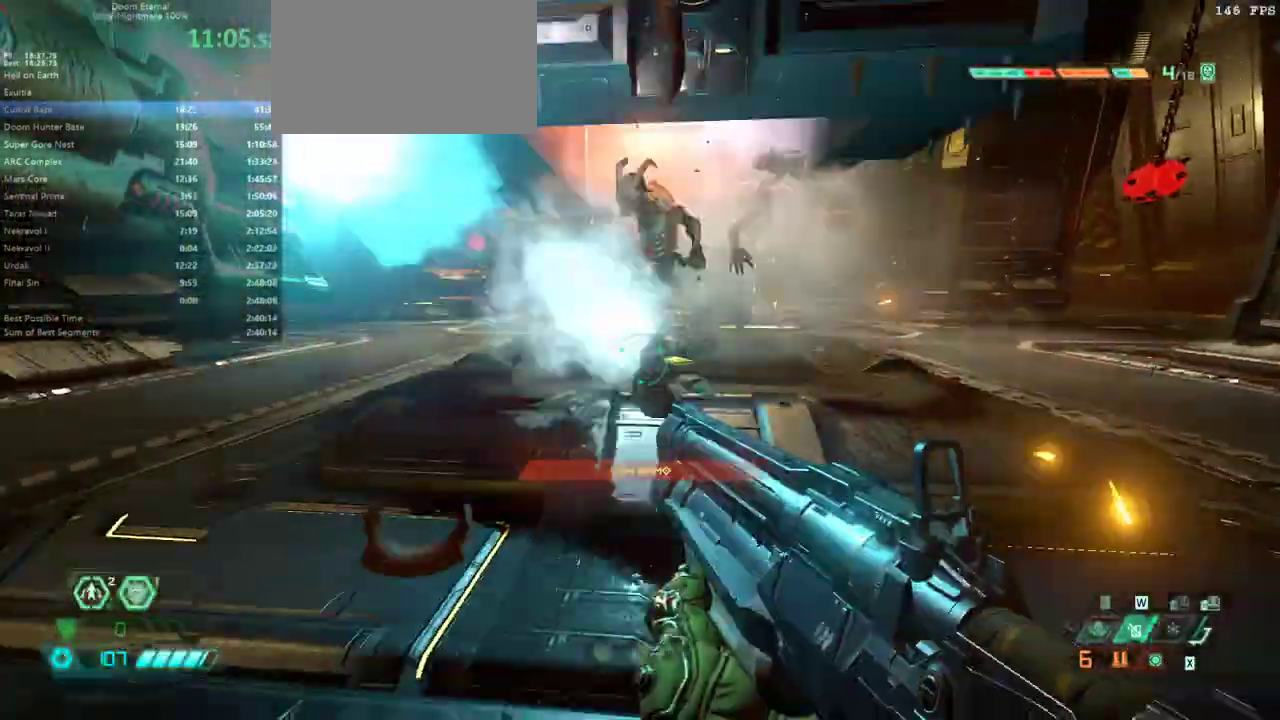
{"keys": ["fw"], "mouse": [], "events": [[133, "fw", "down"], [333, "l", "up"]]}
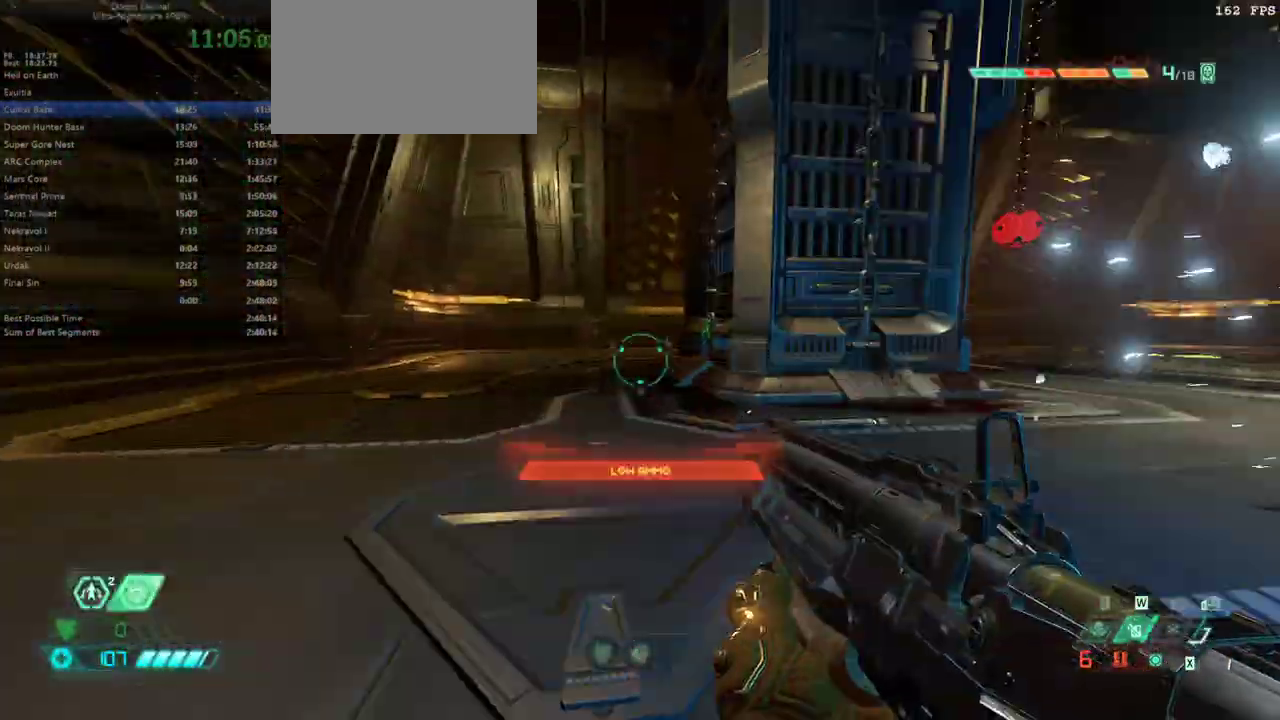
{"keys": ["fw"], "mouse": [], "events": [[100, "dash", "down"], [200, "dash", "up"], [400, "dash", "down"], [500, "dash", "up"]]}
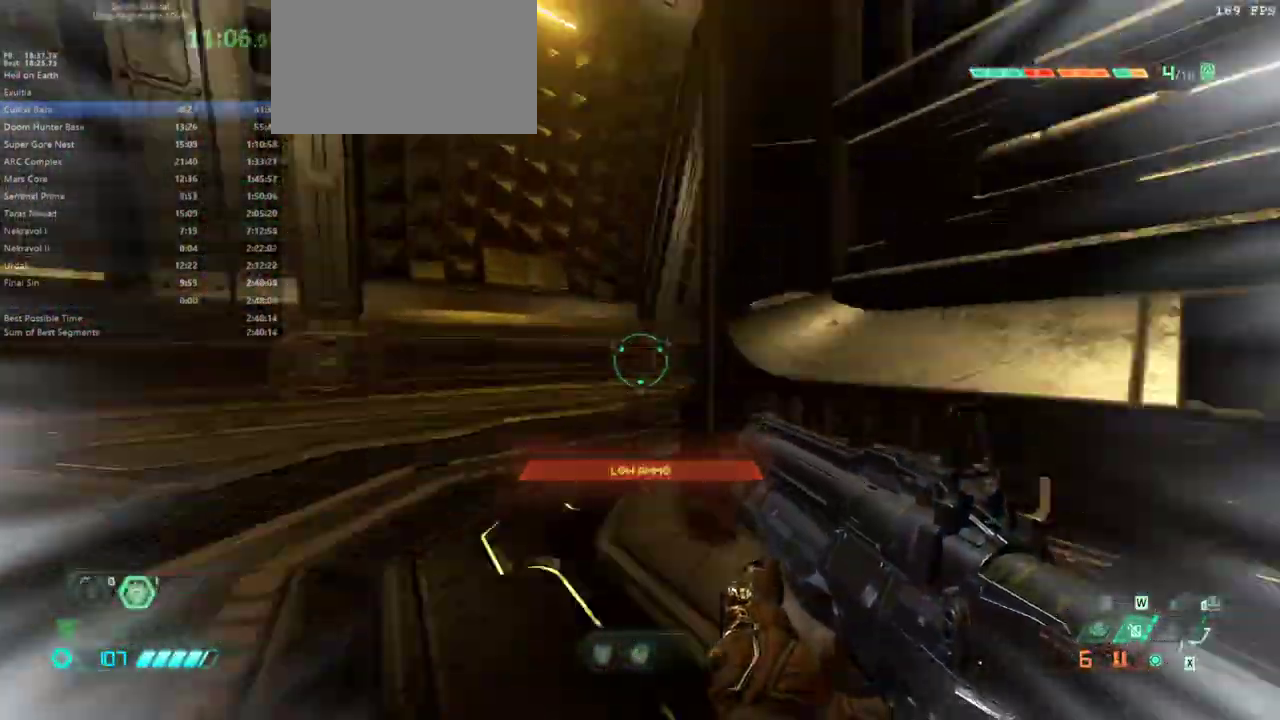
{"keys": ["fw", "r"], "mouse": [], "events": [[33, "fw", "up"], [133, "r", "down"], [367, "fw", "down"]]}
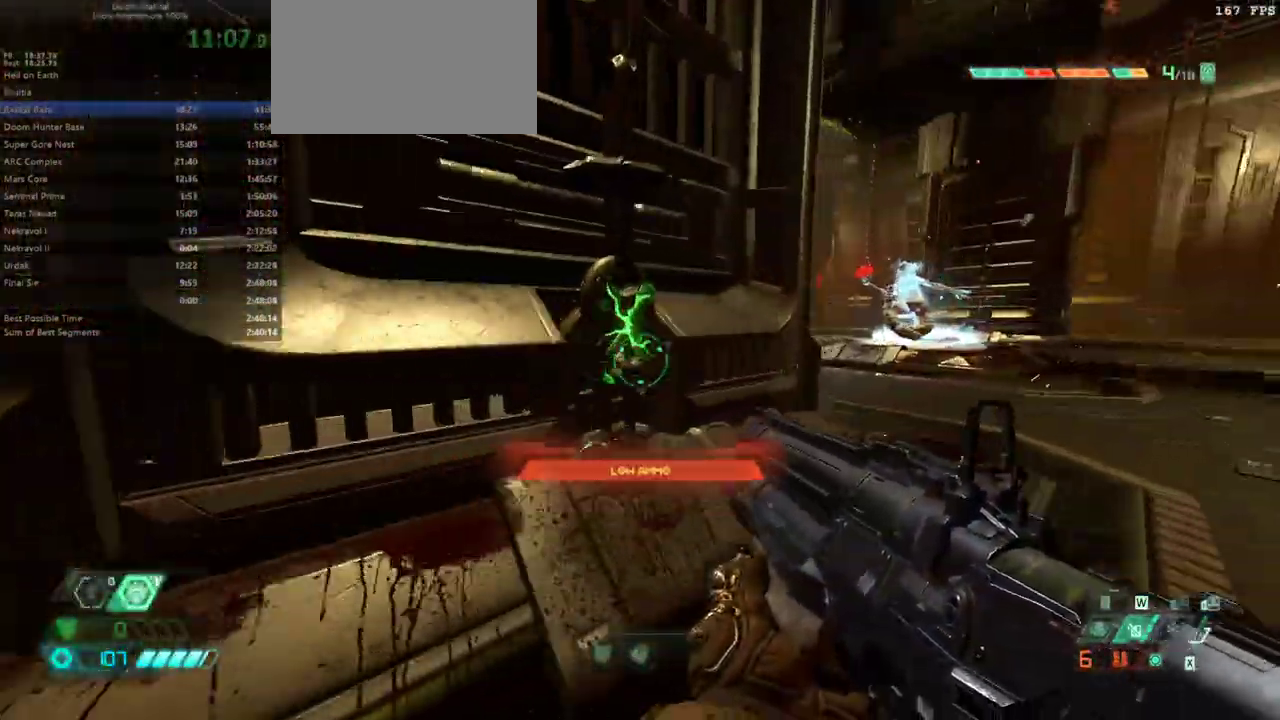
{"keys": ["l"], "mouse": [], "events": [[33, "fw", "up"], [33, "r", "up"], [100, "mel", "down"], [200, "l", "down"], [200, "mel", "up"]]}
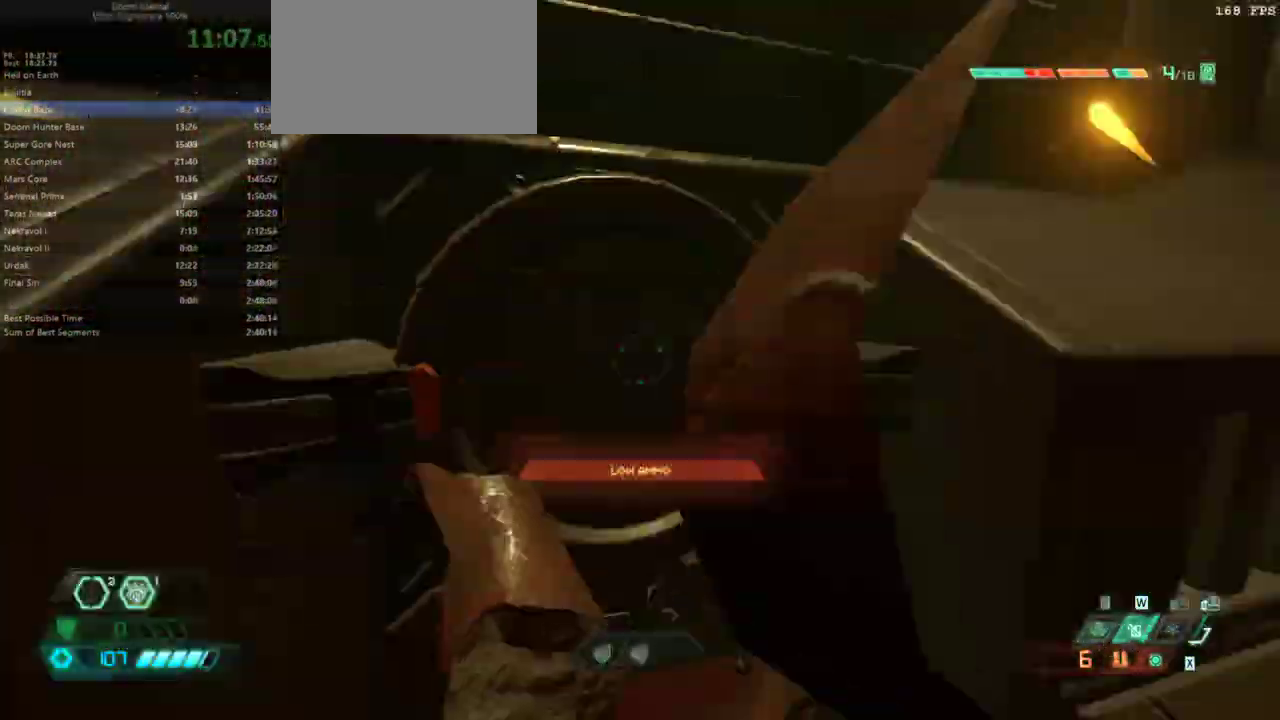
{"keys": ["l"], "mouse": [], "events": []}
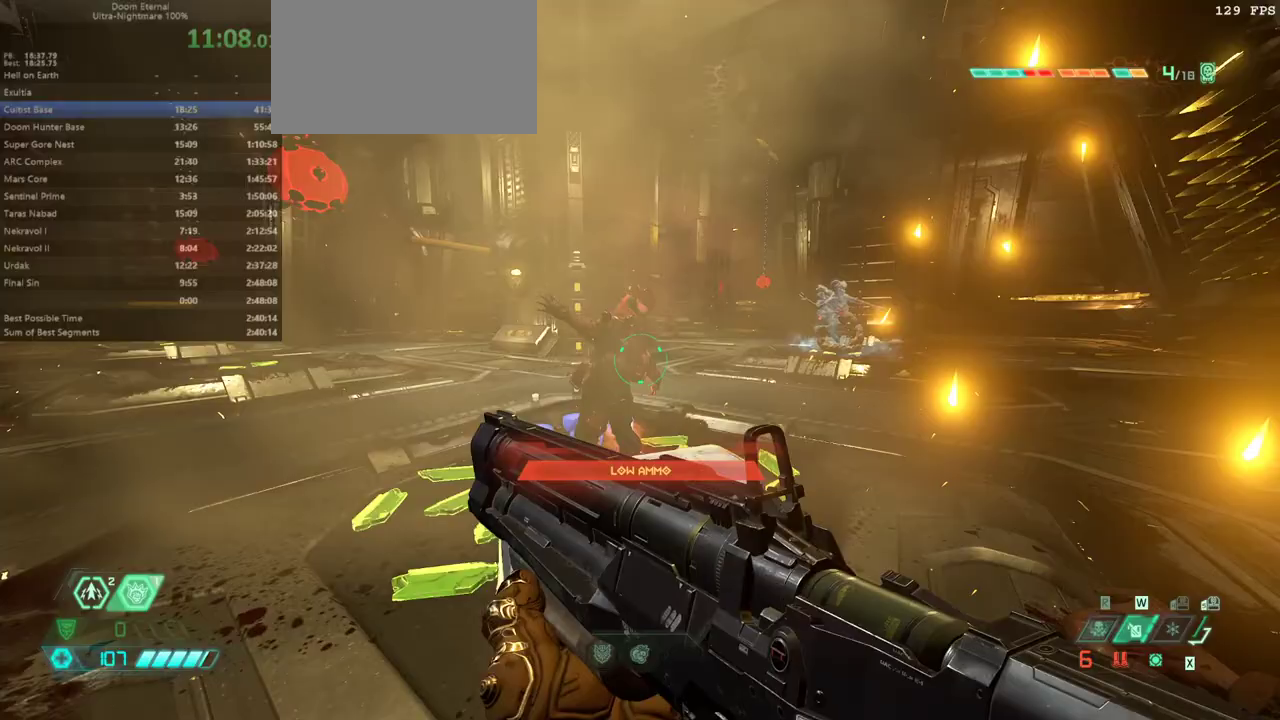
{"keys": [], "mouse": [], "events": [[233, "l", "up"], [400, "mouse_left", "down"], [500, "mouse_left", "up"]]}
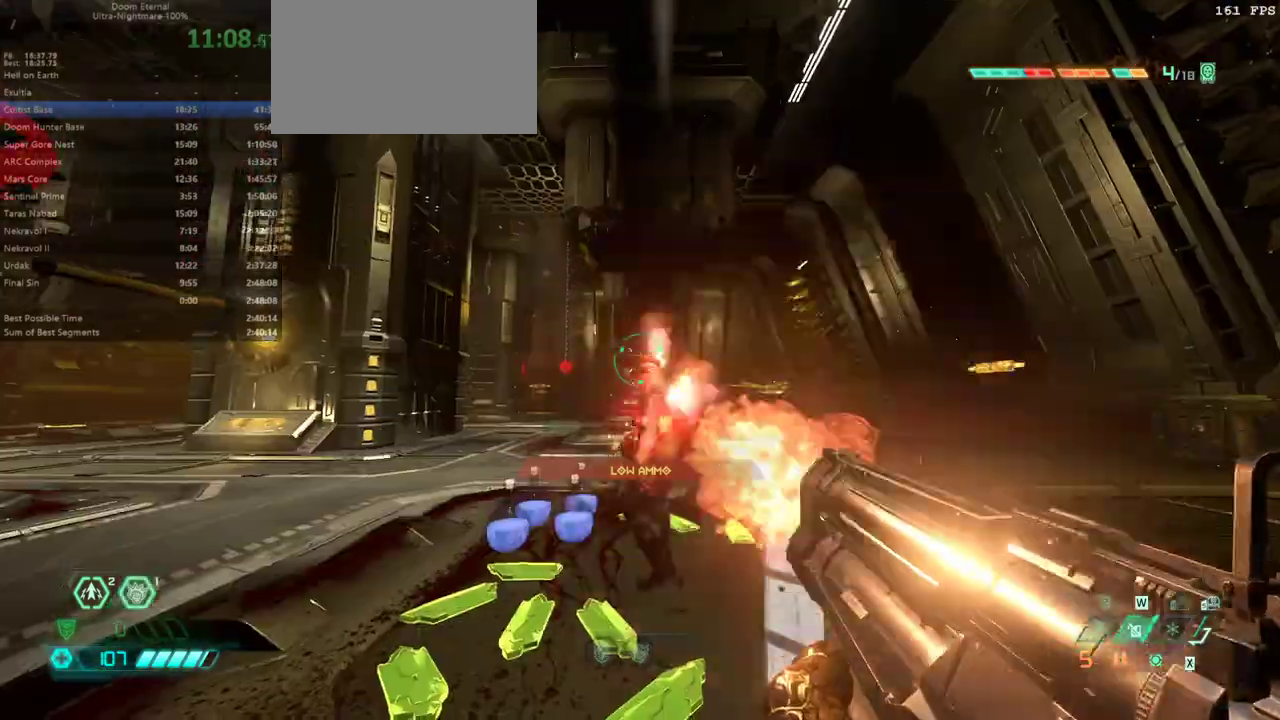
{"keys": ["fw", "l"], "mouse": [], "events": [[100, "fw", "down"], [367, "l", "down"]]}
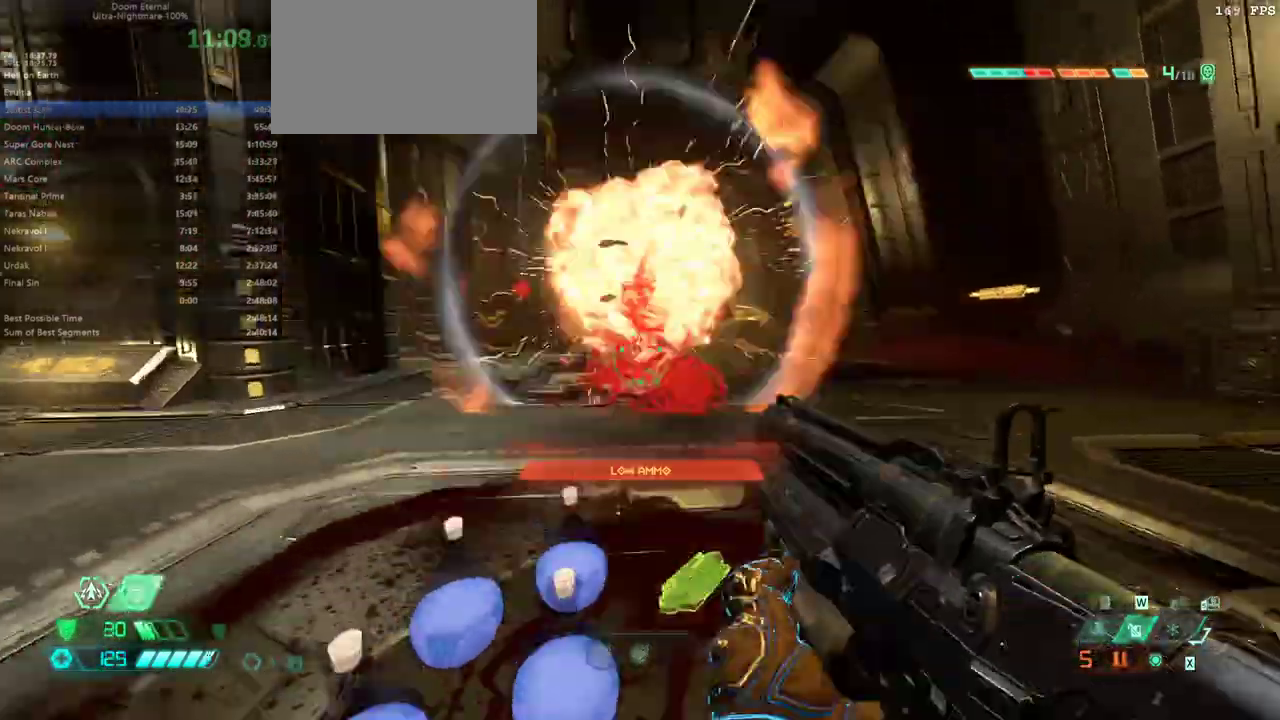
{"keys": ["fw"], "mouse": [], "events": [[67, "l", "up"], [200, "r", "down"], [300, "r", "up"]]}
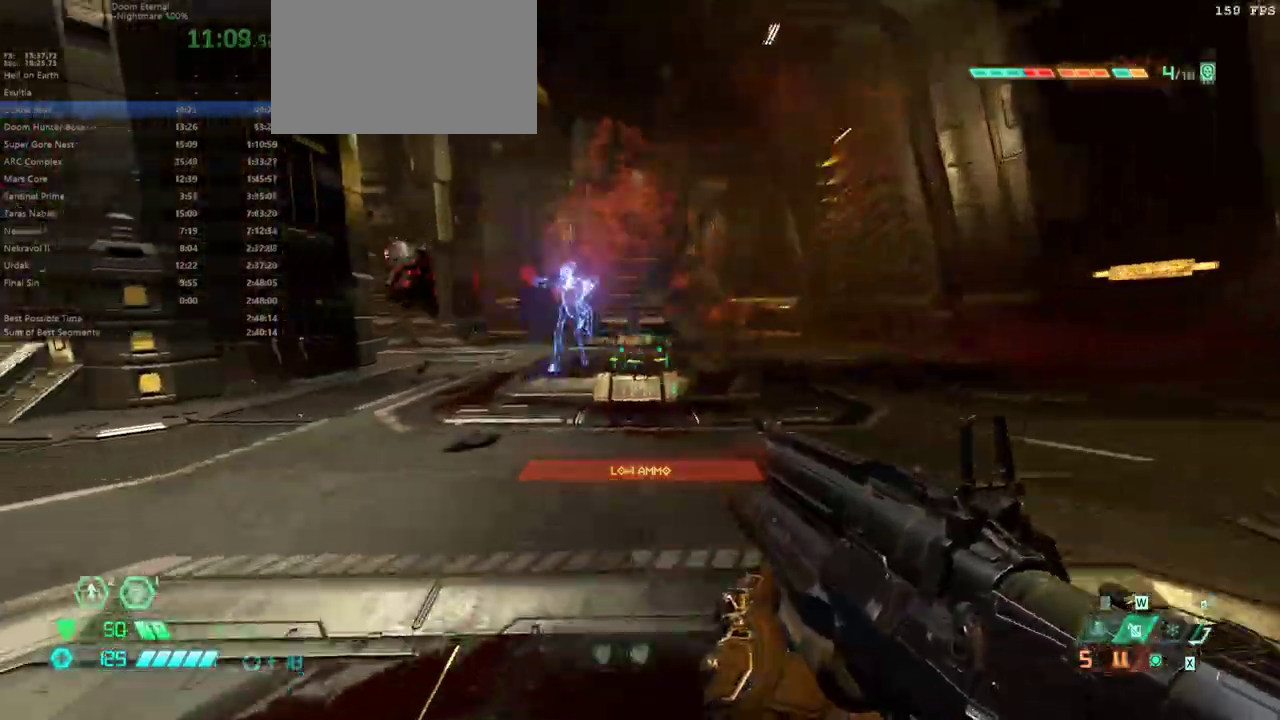
{"keys": [], "mouse": [], "events": [[167, "dash", "down"], [267, "dash", "up"], [400, "ssg", "down"], [467, "ssg", "up"], [500, "fw", "up"]]}
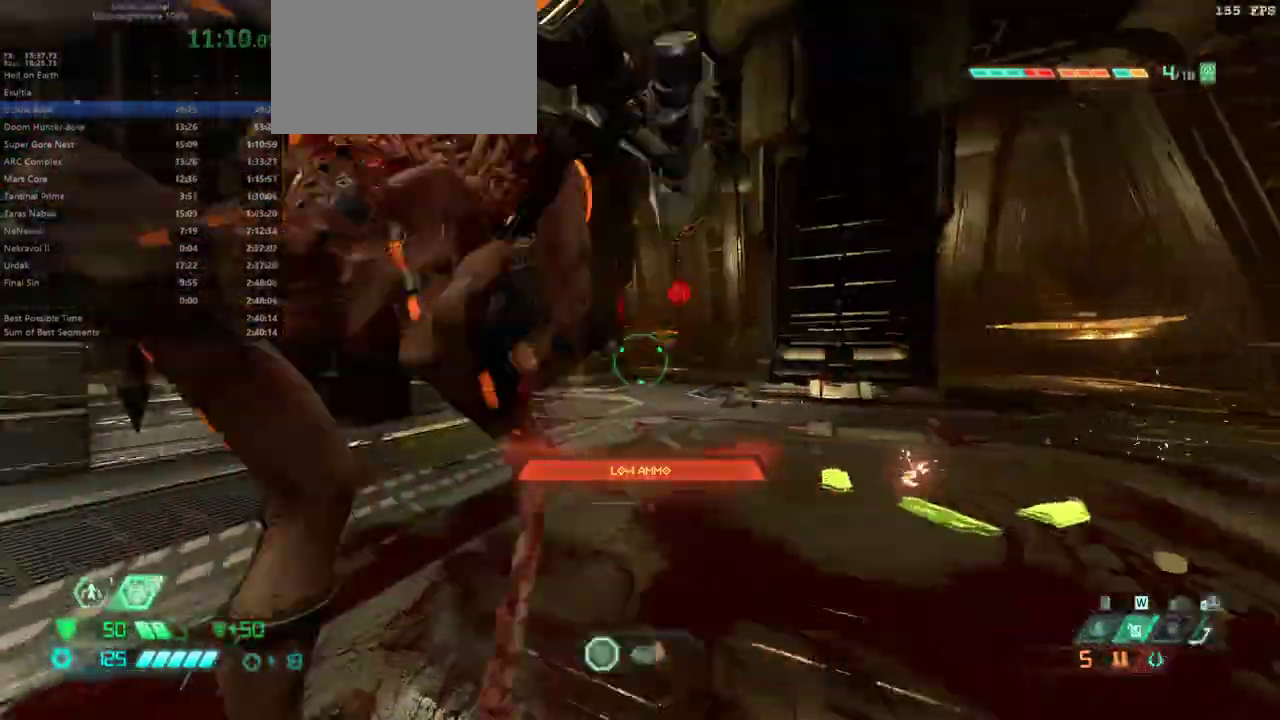
{"keys": ["fw", "r"], "mouse": [], "events": [[100, "bw", "down"], [267, "bw", "up"], [333, "mouse_left", "down"], [367, "r", "down"], [433, "mouse_left", "up"], [500, "fw", "down"]]}
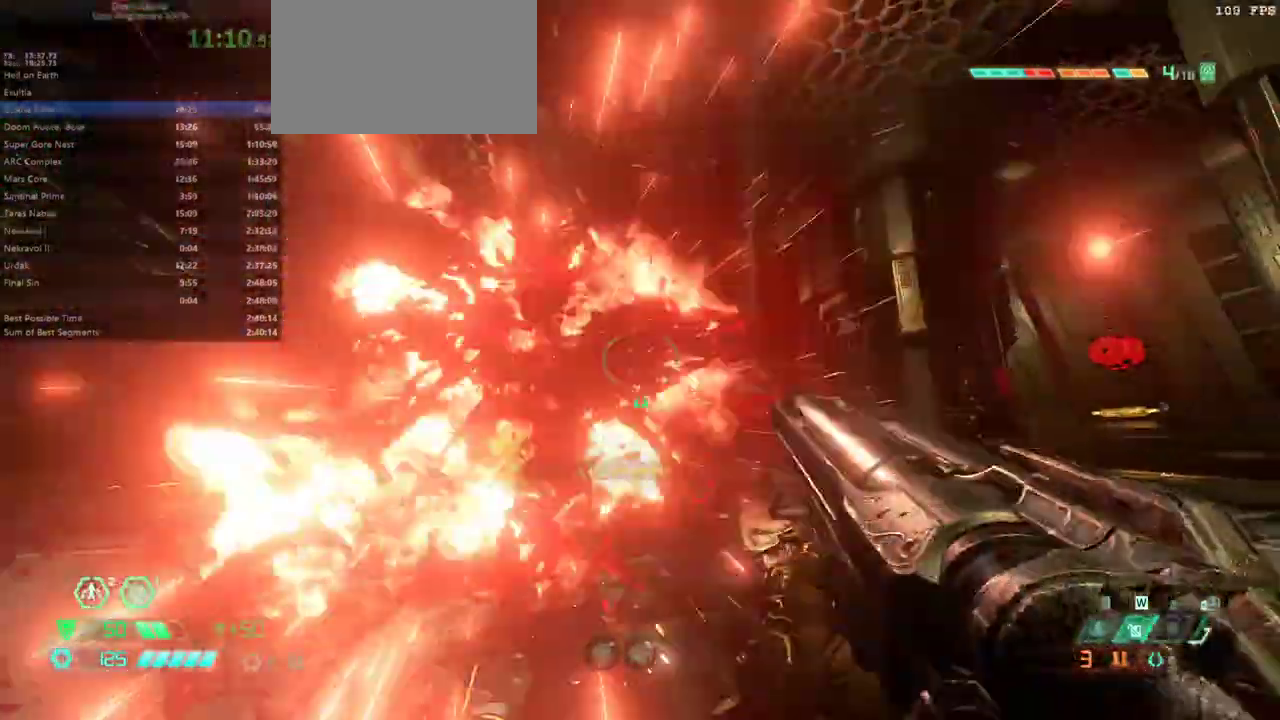
{"keys": ["fw"], "mouse": [], "events": [[100, "r", "up"], [333, "dash", "down"], [500, "dash", "up"]]}
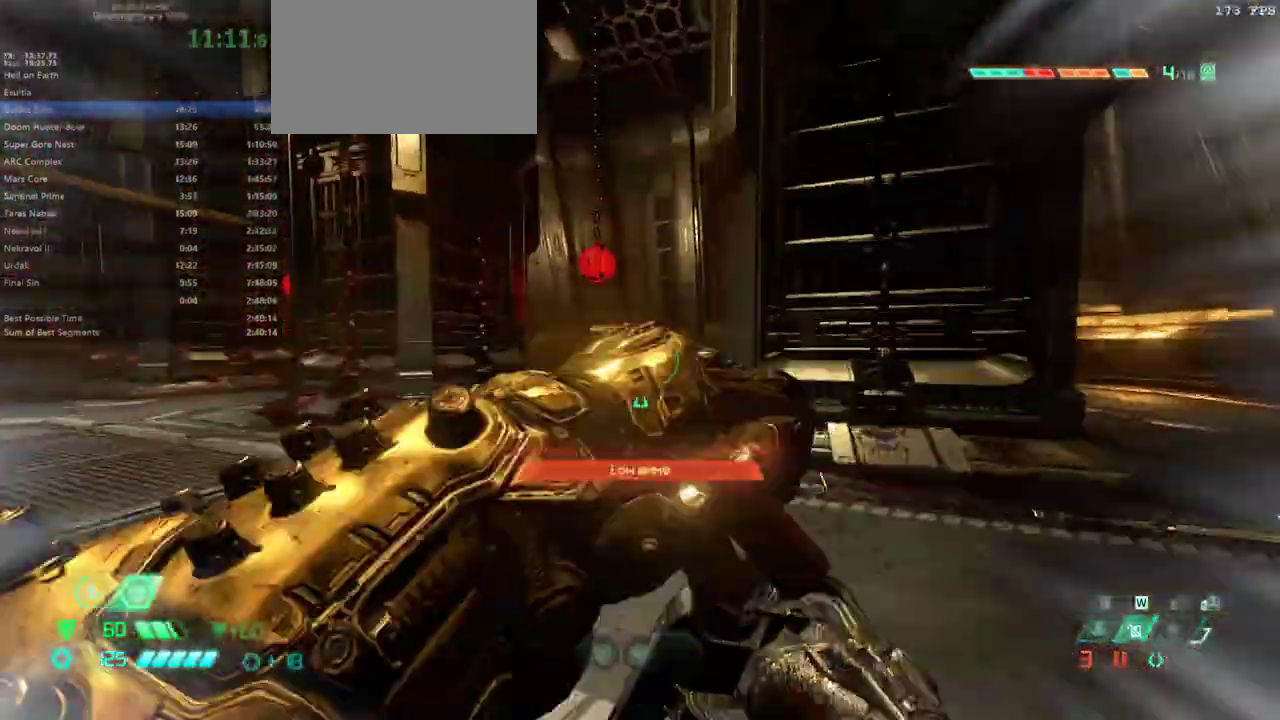
{"keys": ["dash", "fw"], "mouse": [], "events": [[67, "csg", "down"], [167, "csg", "up"], [467, "dash", "down"]]}
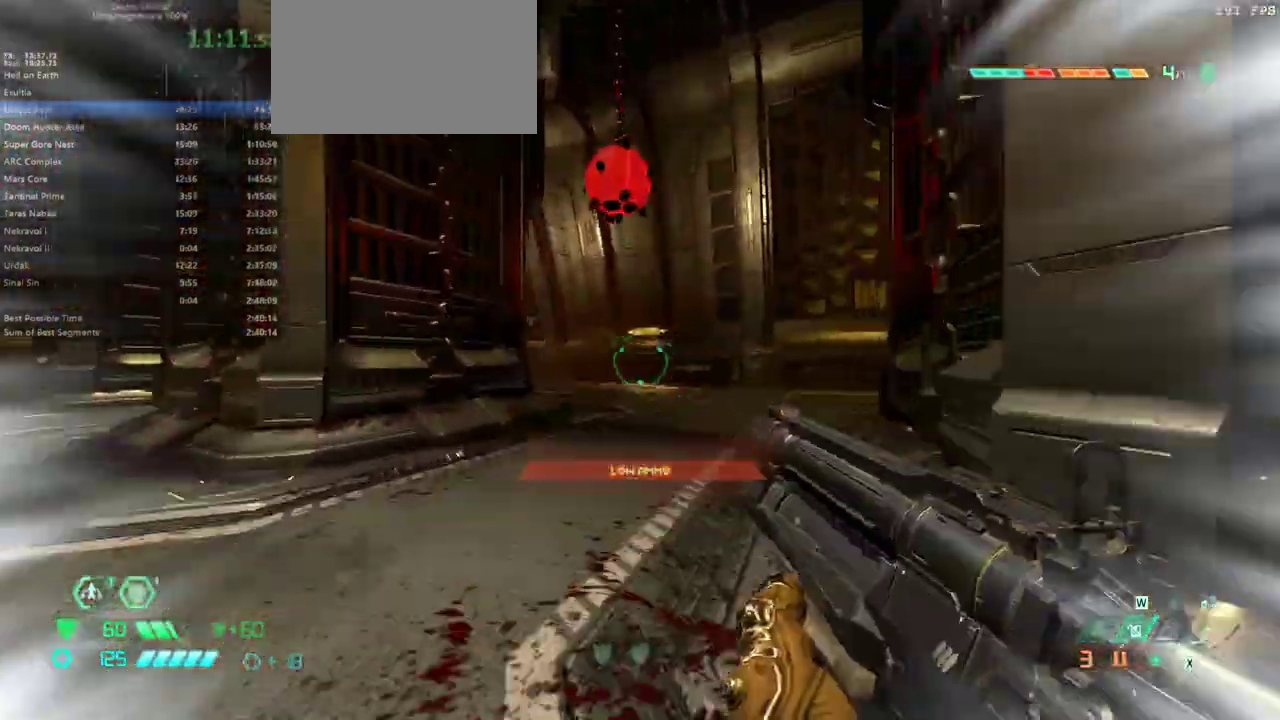
{"keys": ["dash", "fw"], "mouse": [], "events": [[33, "dash", "up"], [133, "ssg", "down"], [233, "ssg", "up"], [500, "dash", "down"]]}
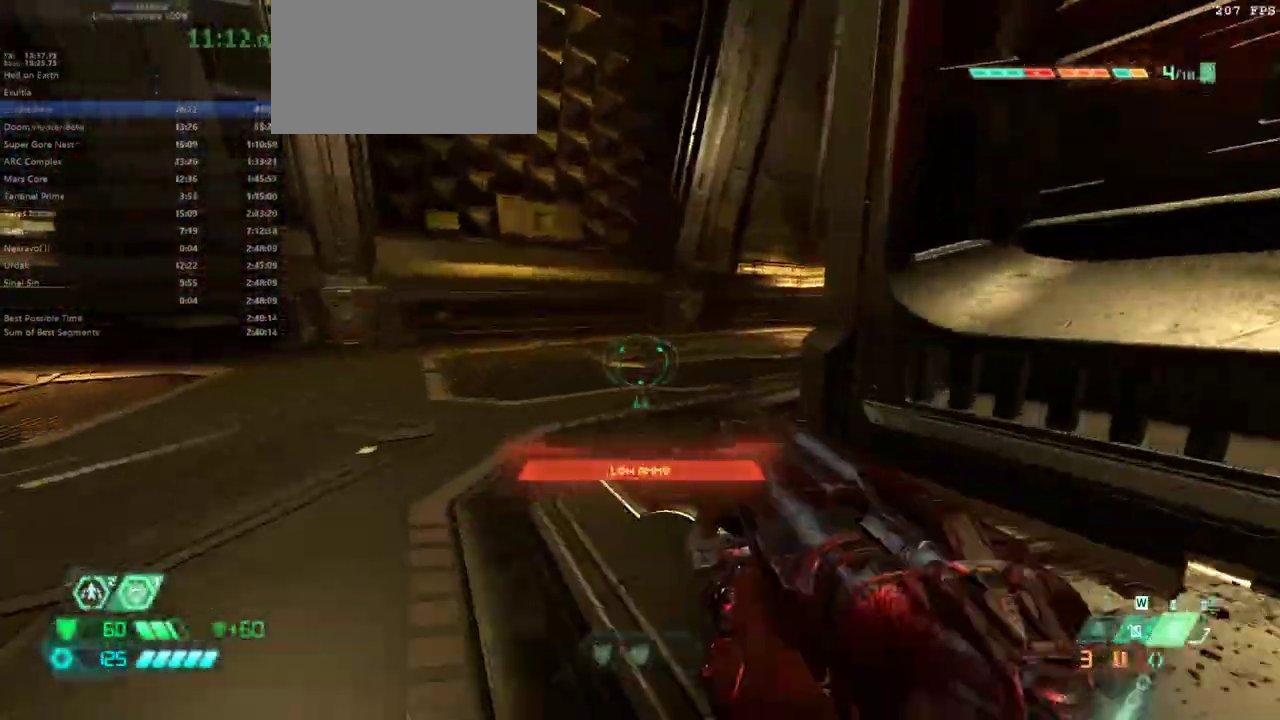
{"keys": ["fw", "l"], "mouse": [], "events": [[167, "dash", "up"], [400, "l", "down"]]}
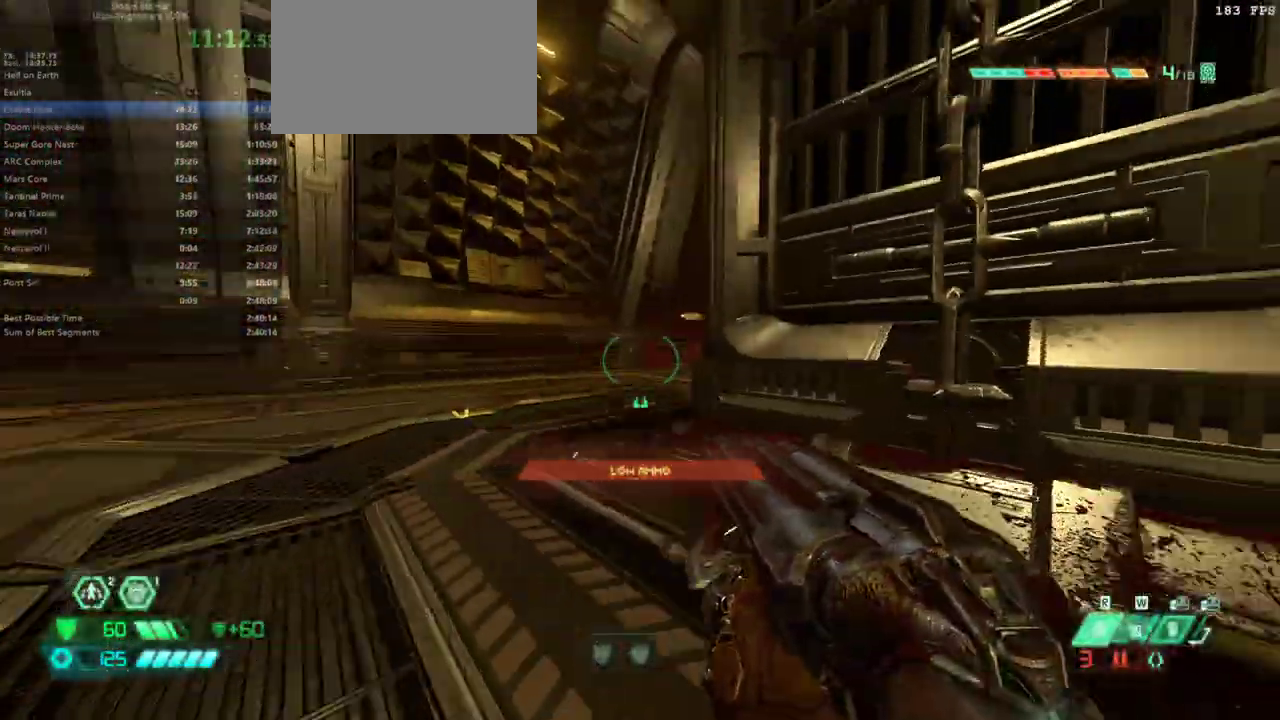
{"keys": ["fw", "l"], "mouse": [], "events": [[367, "dash", "down"], [500, "dash", "up"]]}
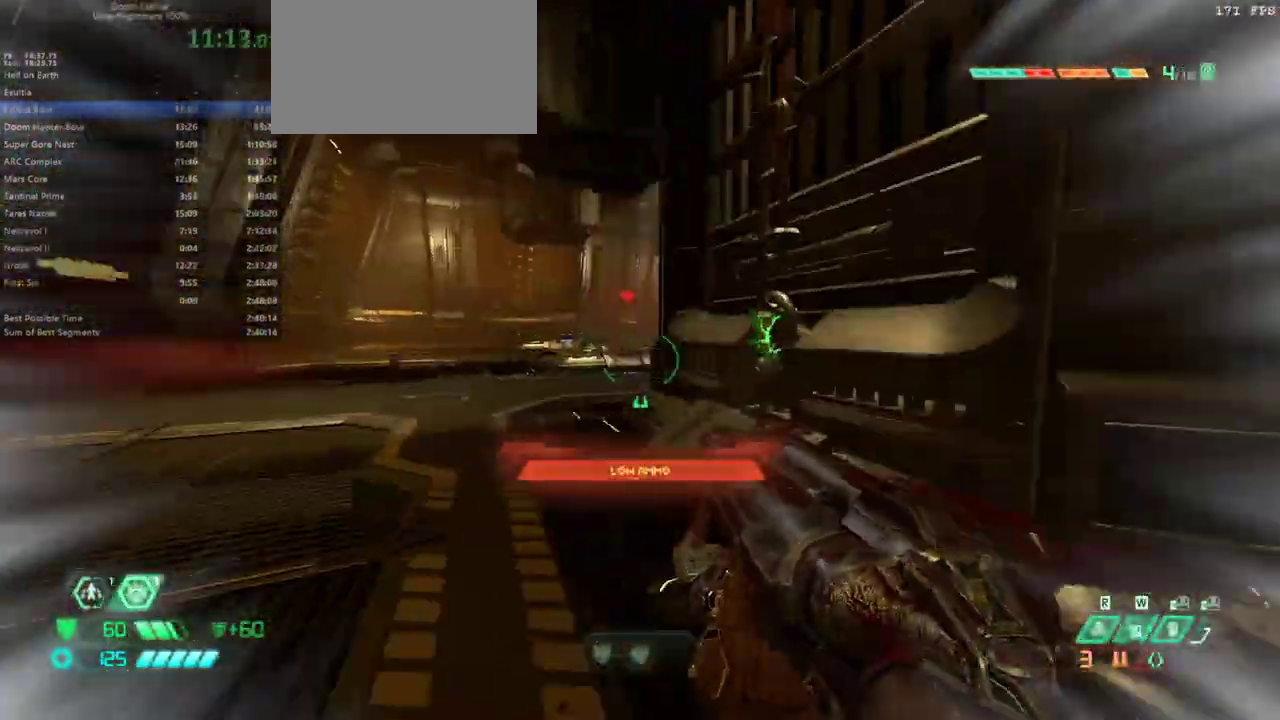
{"keys": ["mel"], "mouse": [], "events": [[200, "l", "up"], [433, "fw", "up"], [467, "mel", "down"]]}
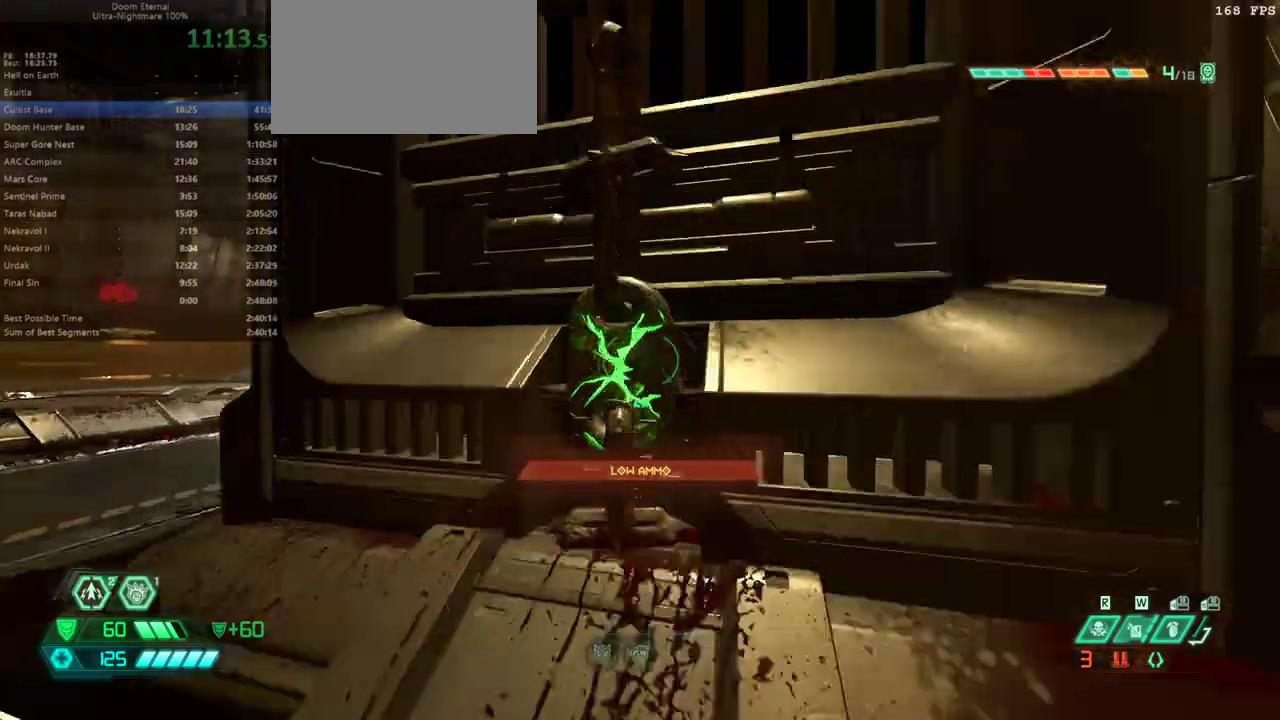
{"keys": ["fw", "r"], "mouse": [], "events": [[67, "mel", "up"], [100, "bw", "down"], [200, "r", "down"], [300, "bw", "up"], [433, "fw", "down"]]}
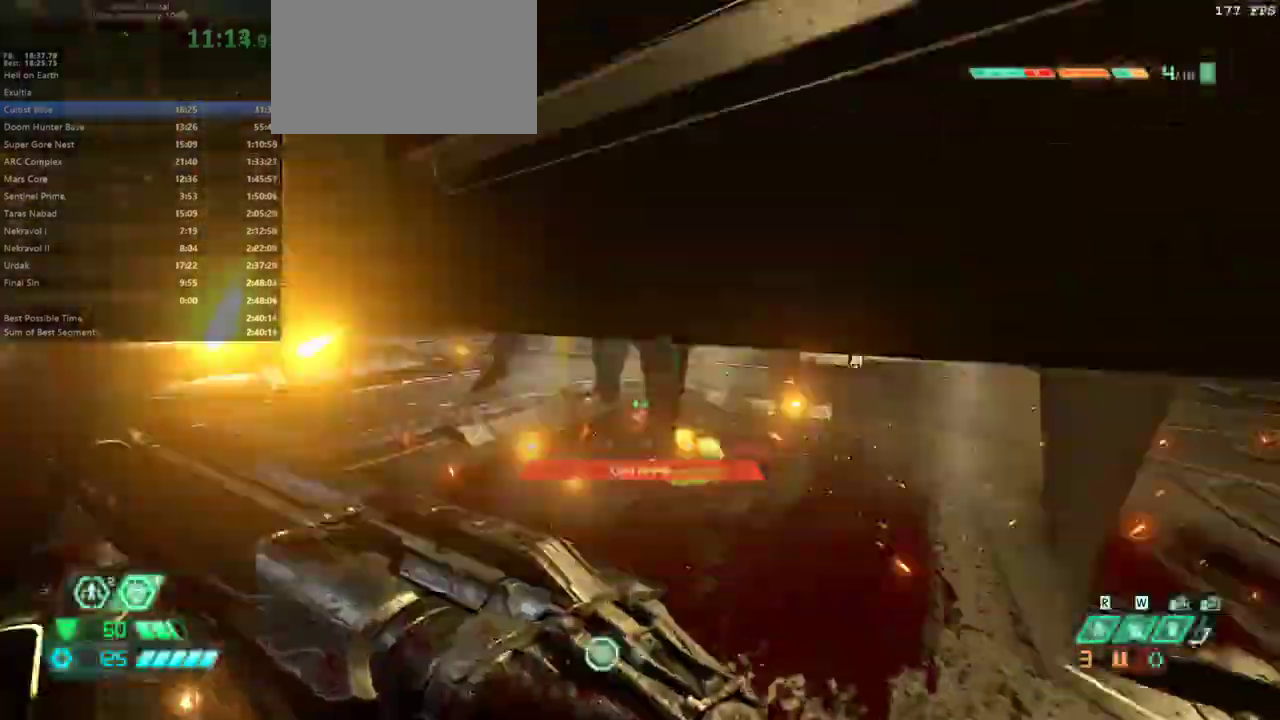
{"keys": ["fw", "r"], "mouse": [], "events": []}
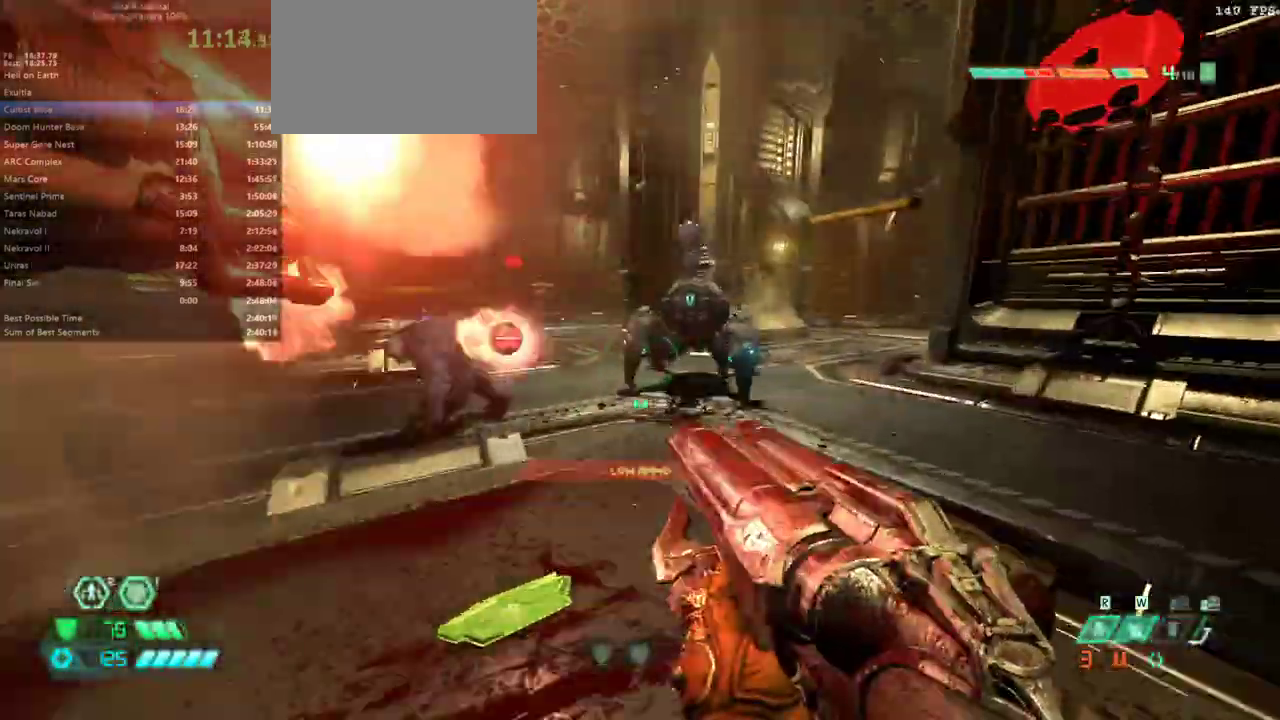
{"keys": ["fw"], "mouse": [], "events": [[200, "mouse_left", "down"], [267, "mouse_left", "up"], [433, "r", "up"]]}
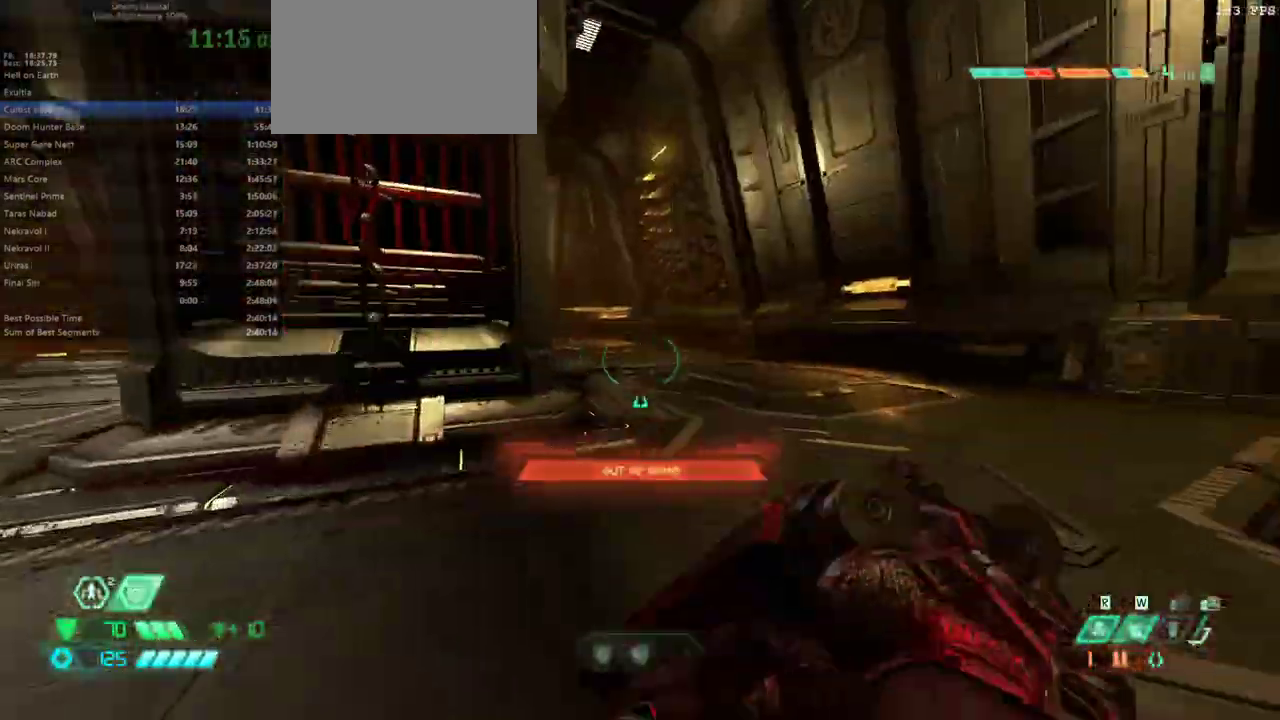
{"keys": ["fw"], "mouse": [], "events": [[67, "dash", "down"], [200, "dash", "up"]]}